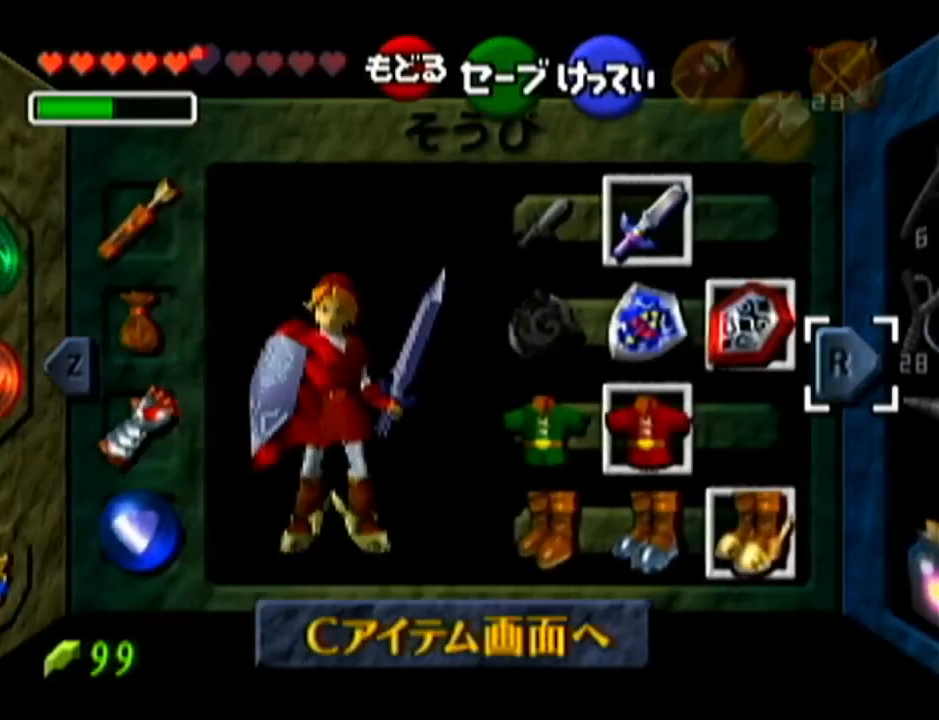
Gameplay with a controller (Nintendo layout); each line is a JSON object with the inputs held at the frame after it. "events" lists button and stick changes between this image and that frame as [ms after this image, input, new state], when the widget could be followed in between. Not read: L3 R3.
{"buttons": [], "left_stick": "down", "events": [[33, "left_stick", "left"], [150, "left_stick", "center"], [250, "left_stick", "left"], [367, "left_stick", "center"], [467, "left_stick", "down"]]}
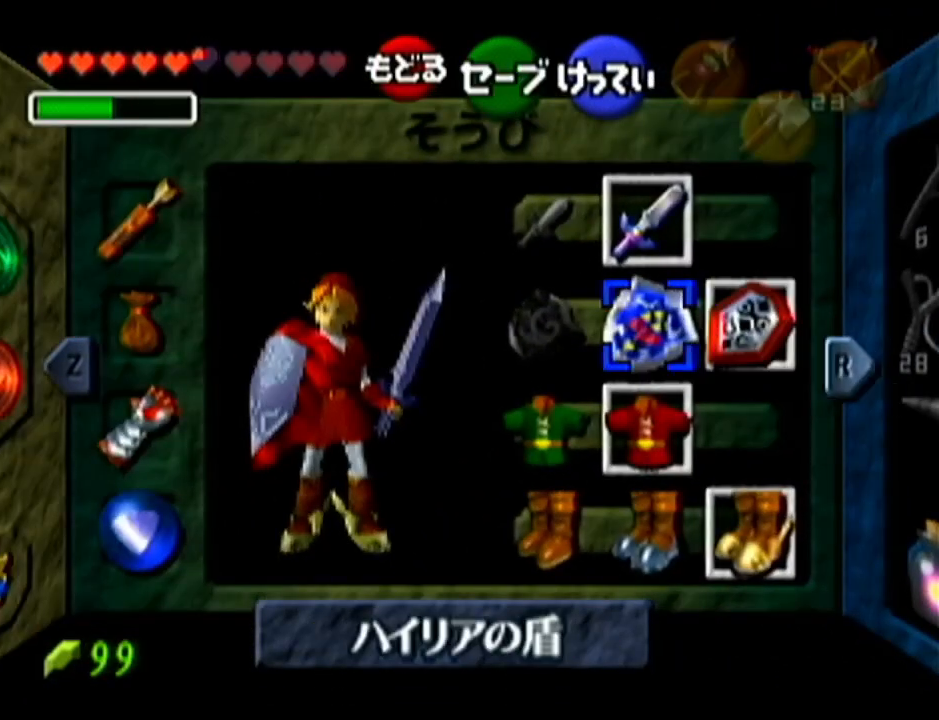
{"buttons": ["A"], "left_stick": "center", "events": [[151, "left_stick", "center"], [217, "left_stick", "down"], [401, "left_stick", "left"], [468, "A", "down"], [501, "left_stick", "center"]]}
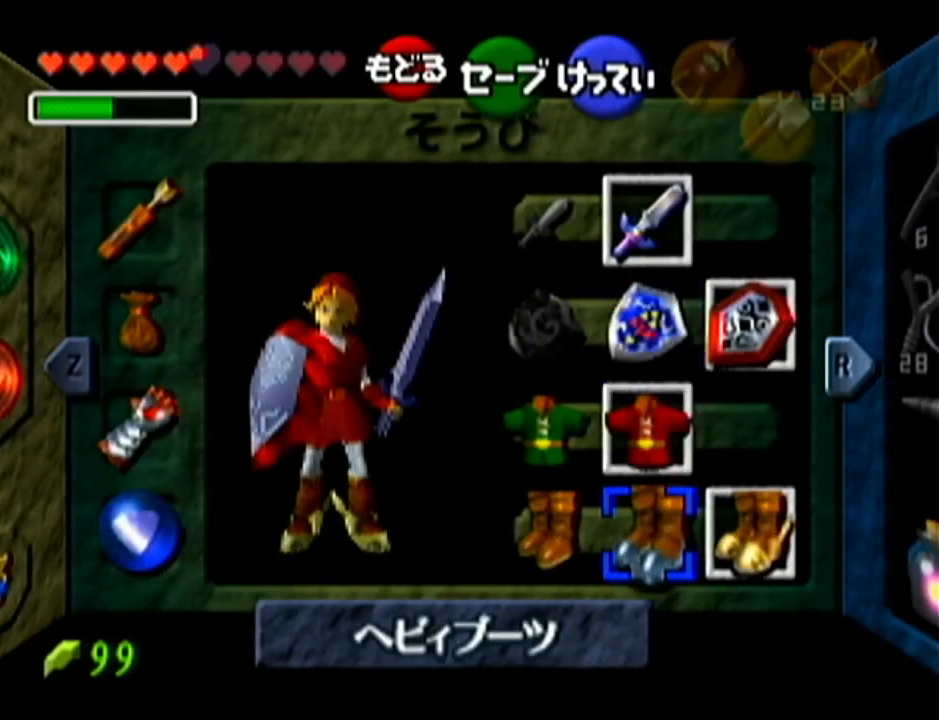
{"buttons": [], "left_stick": "center", "events": [[100, "A", "up"]]}
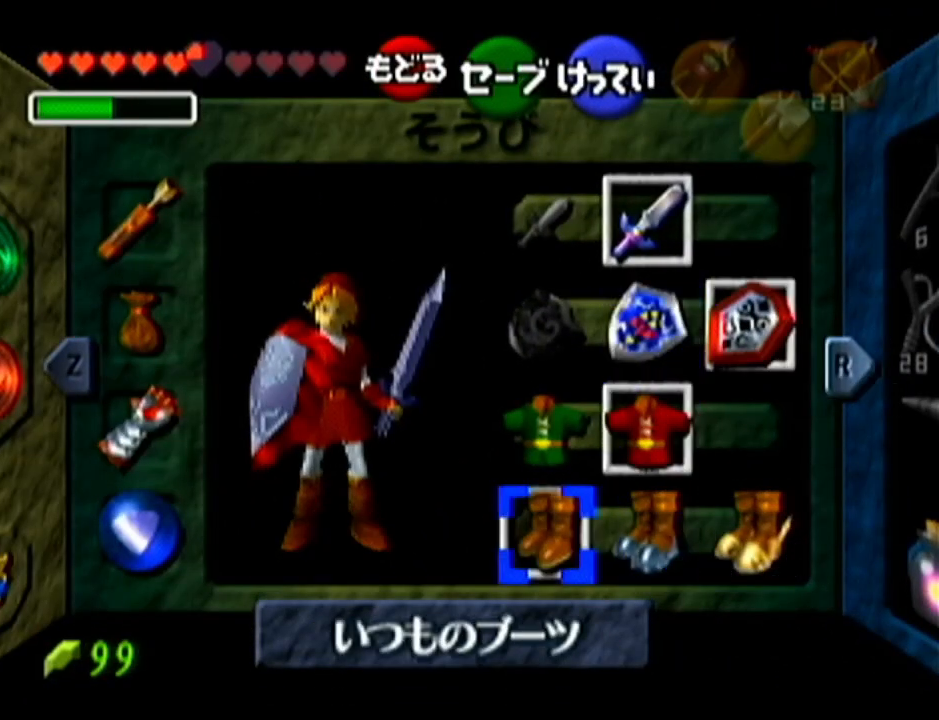
{"buttons": [], "left_stick": "center", "events": []}
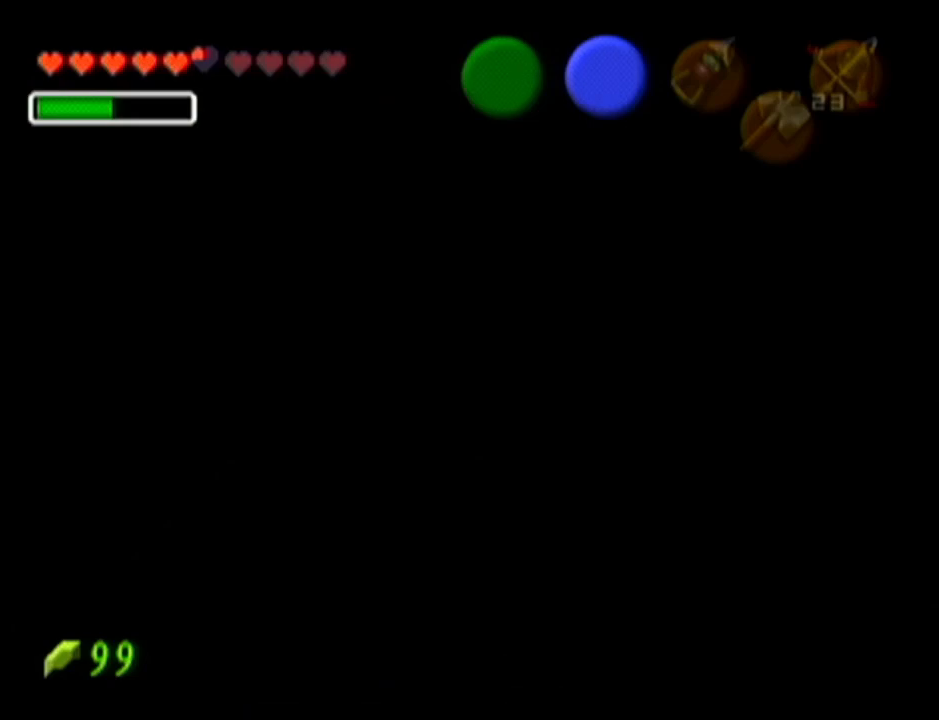
{"buttons": [], "left_stick": "center", "events": []}
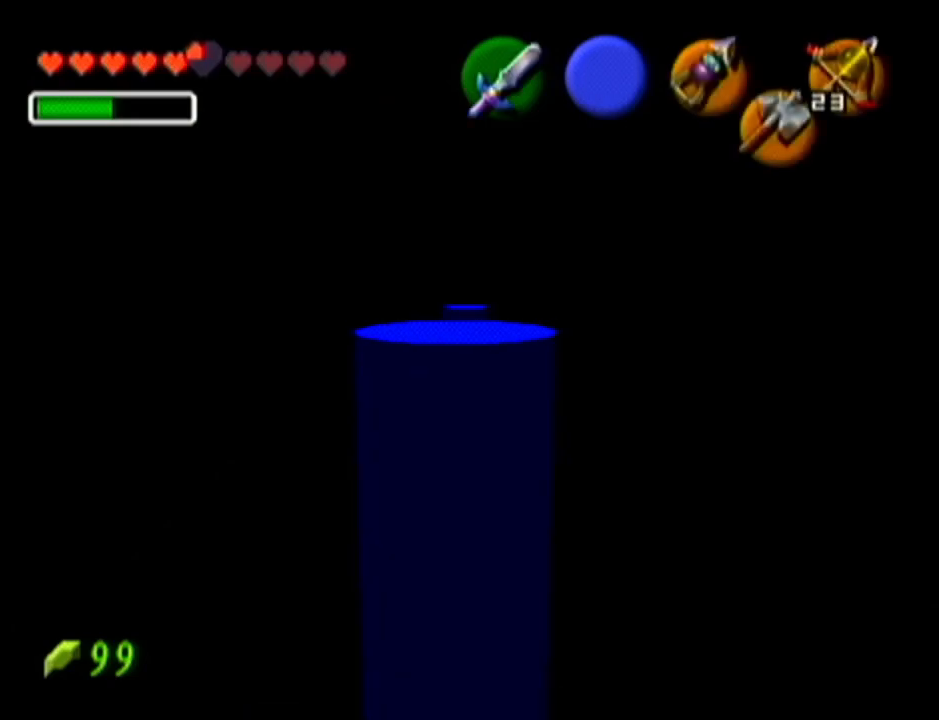
{"buttons": ["Z"], "left_stick": "down", "events": [[17, "Z", "down"], [184, "left_stick", "down"]]}
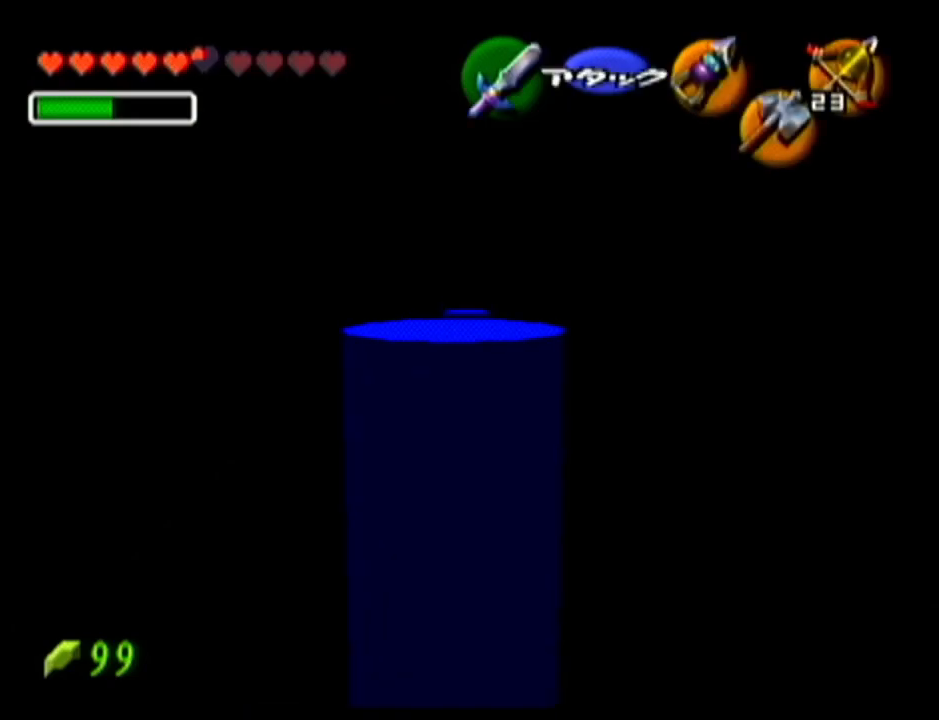
{"buttons": ["Z"], "left_stick": "down", "events": []}
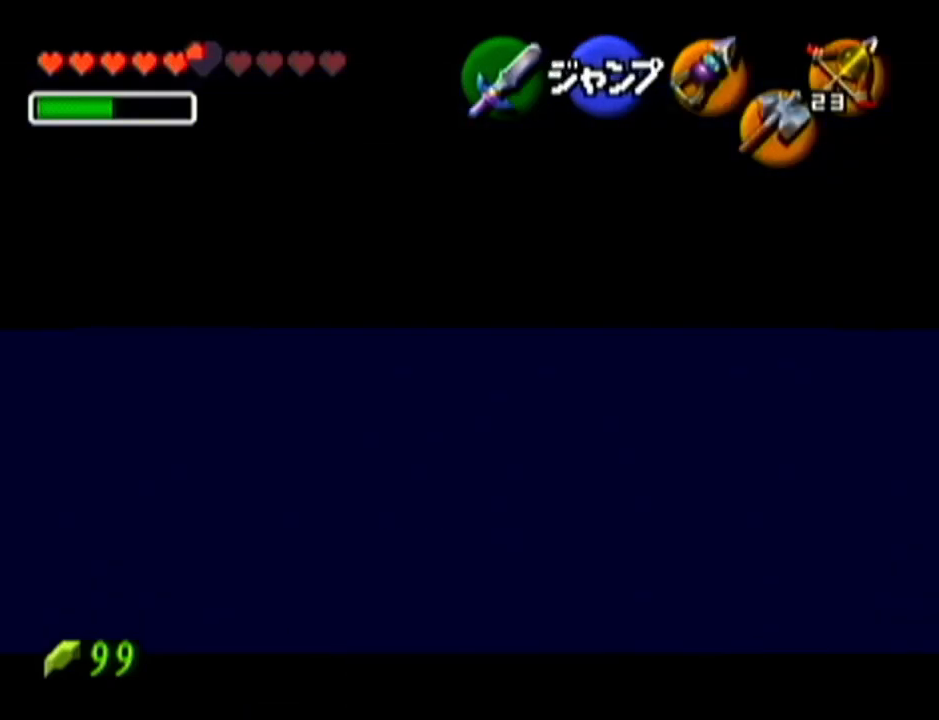
{"buttons": ["A", "Z"], "left_stick": "left", "events": [[117, "left_stick", "center"], [367, "left_stick", "left"], [434, "A", "down"]]}
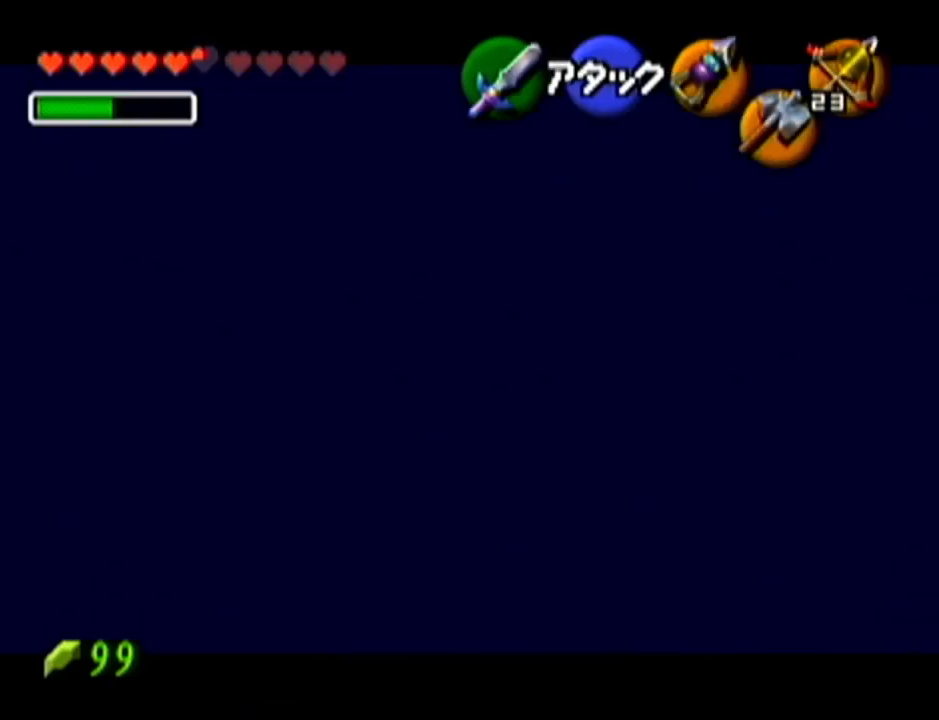
{"buttons": ["Z"], "left_stick": "center", "events": [[50, "A", "up"], [50, "left_stick", "center"]]}
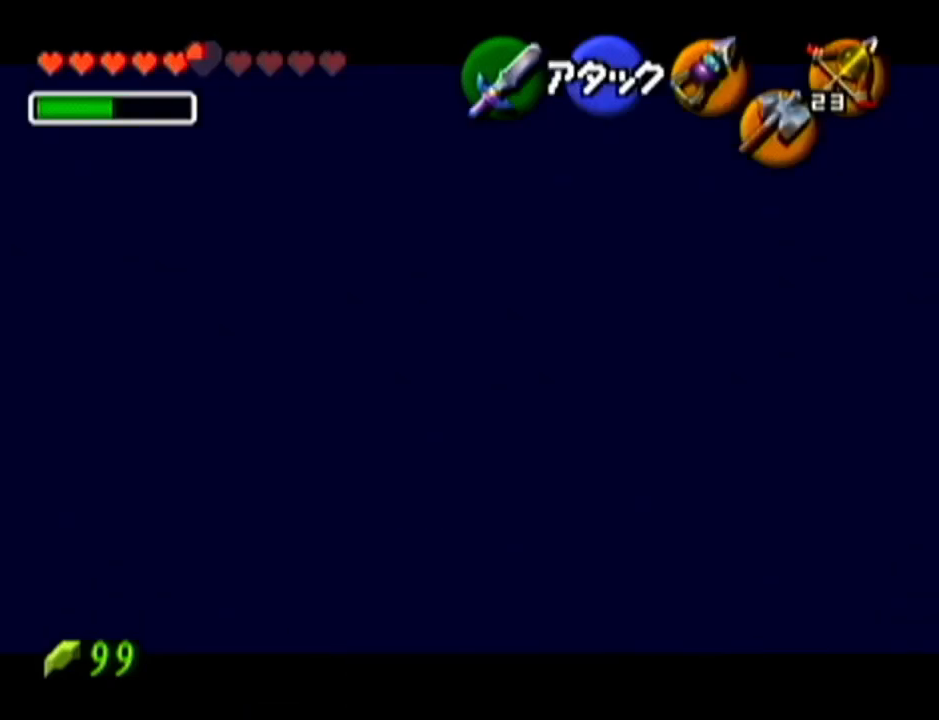
{"buttons": [], "left_stick": "center", "events": [[184, "A", "down"], [267, "Z", "up"], [301, "A", "up"]]}
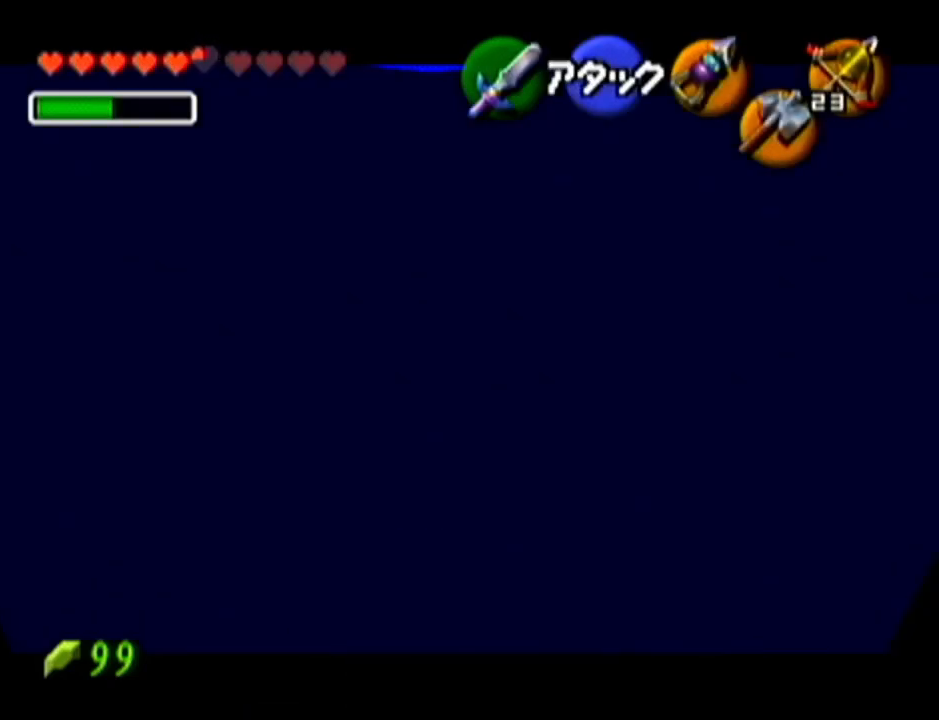
{"buttons": [], "left_stick": "center", "events": []}
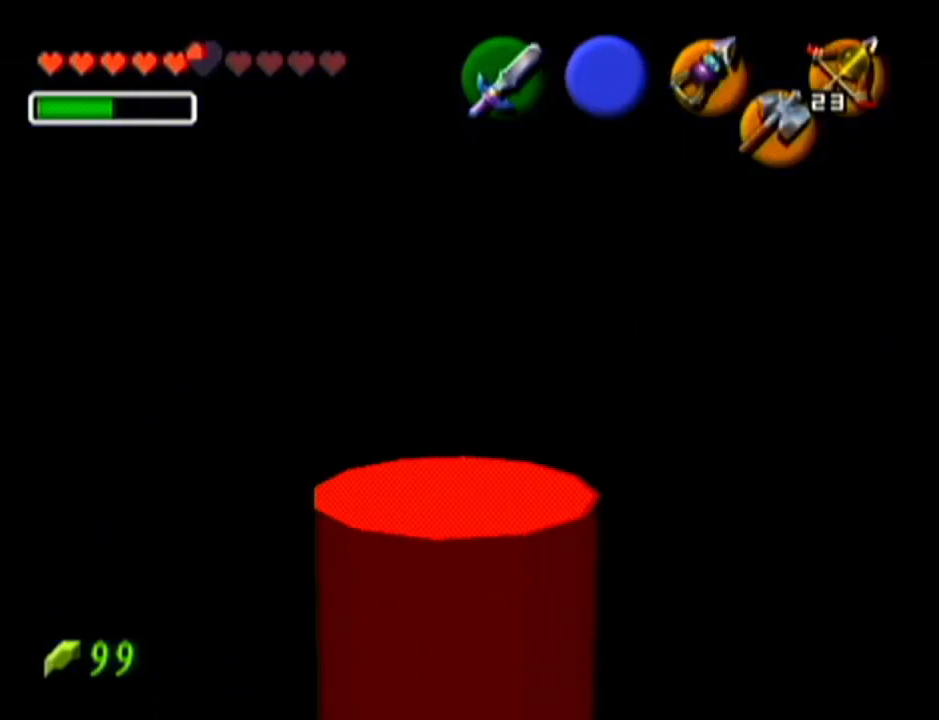
{"buttons": [], "left_stick": "center", "events": []}
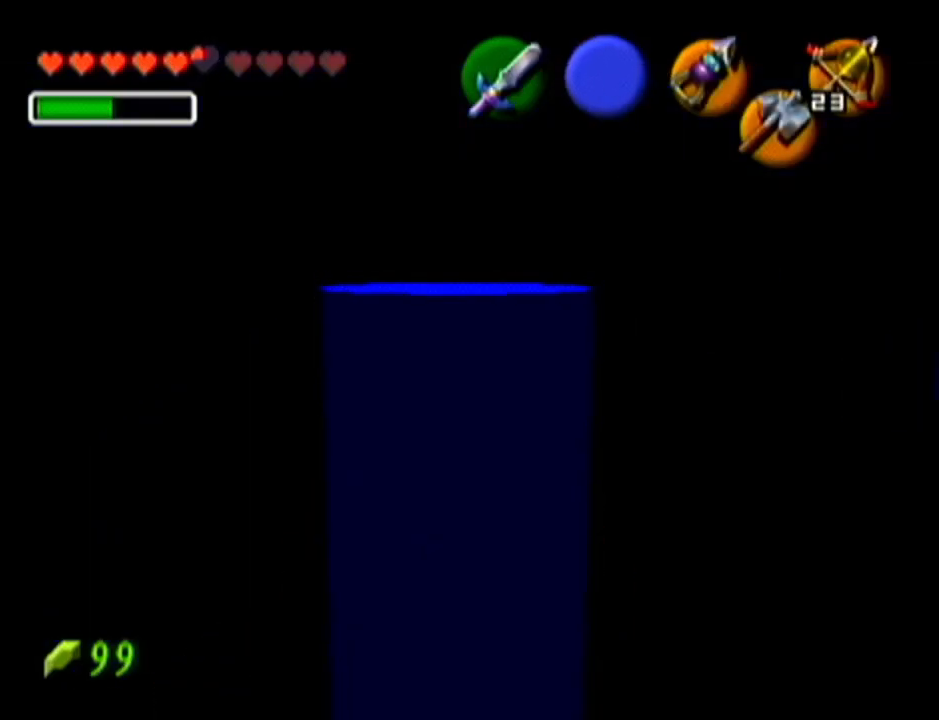
{"buttons": [], "left_stick": "center", "events": []}
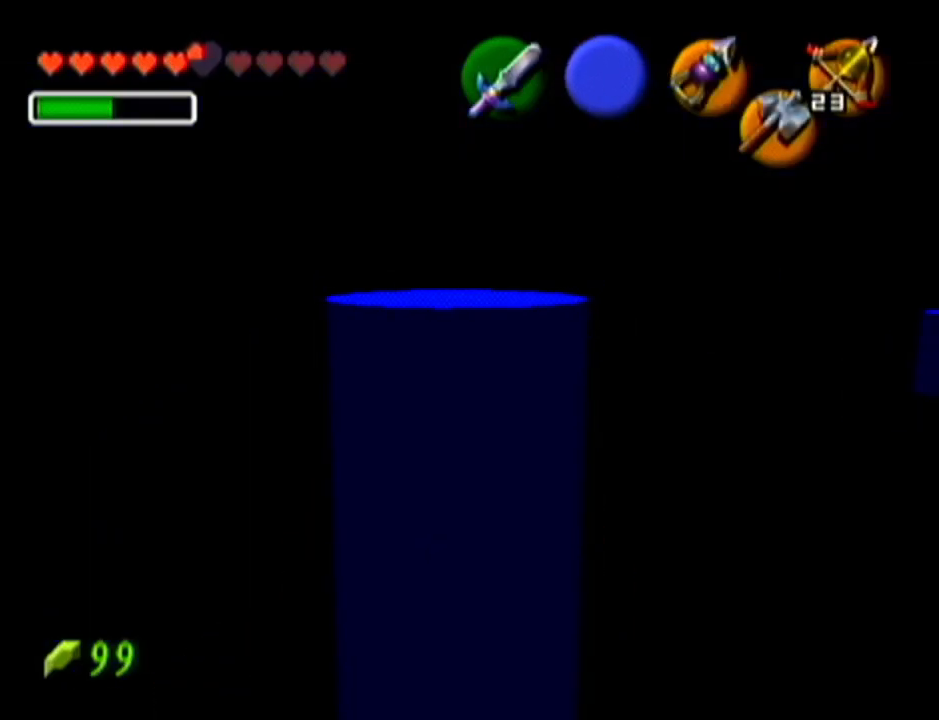
{"buttons": [], "left_stick": "center", "events": []}
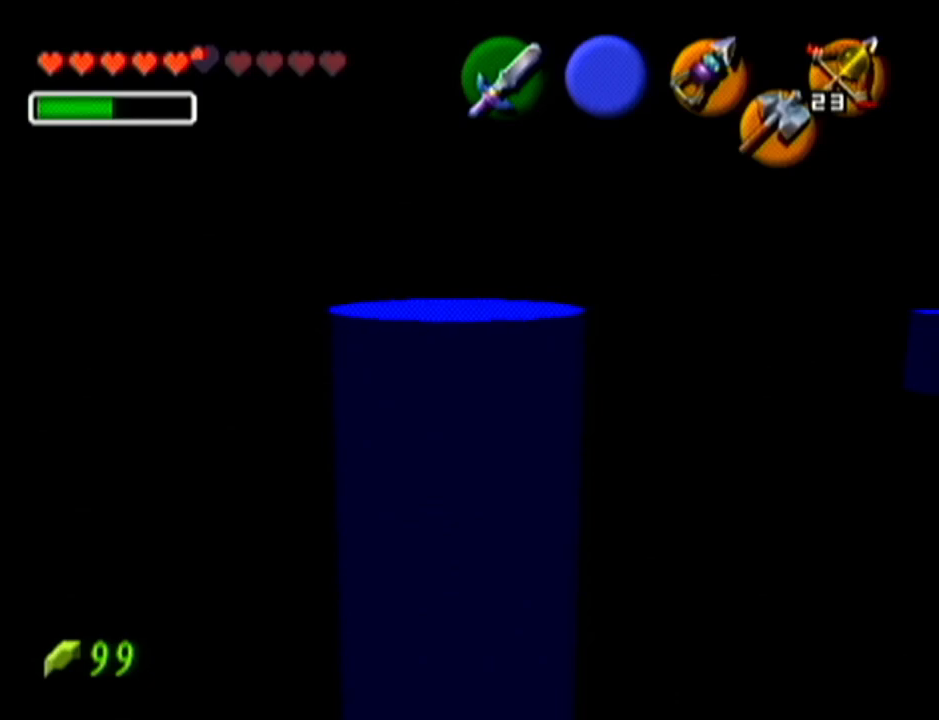
{"buttons": [], "left_stick": "center", "events": []}
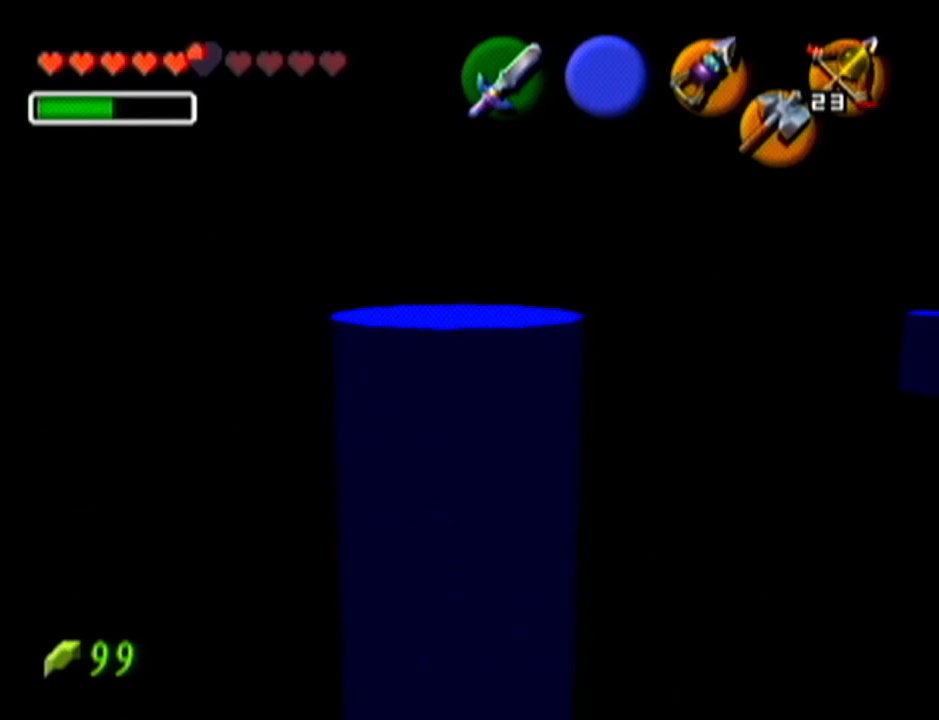
{"buttons": [], "left_stick": "center", "events": []}
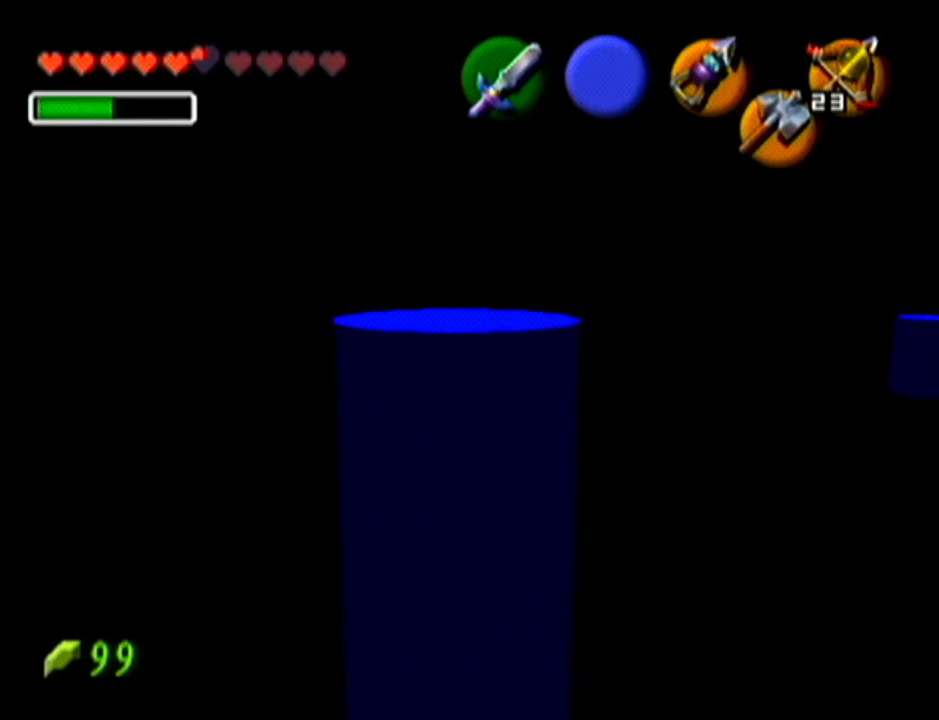
{"buttons": [], "left_stick": "center", "events": []}
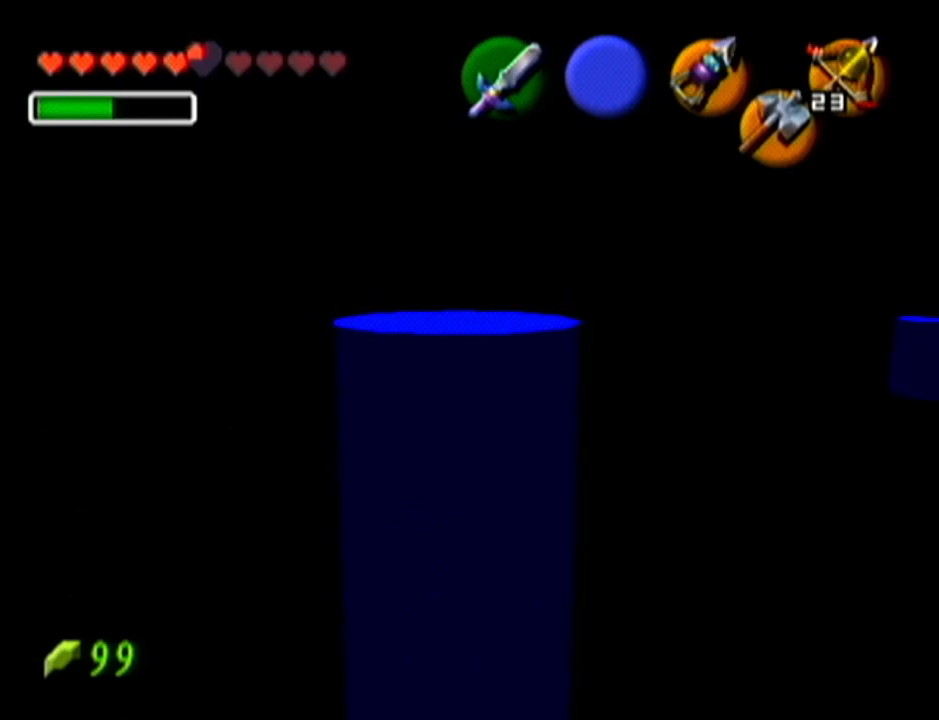
{"buttons": [], "left_stick": "center", "events": []}
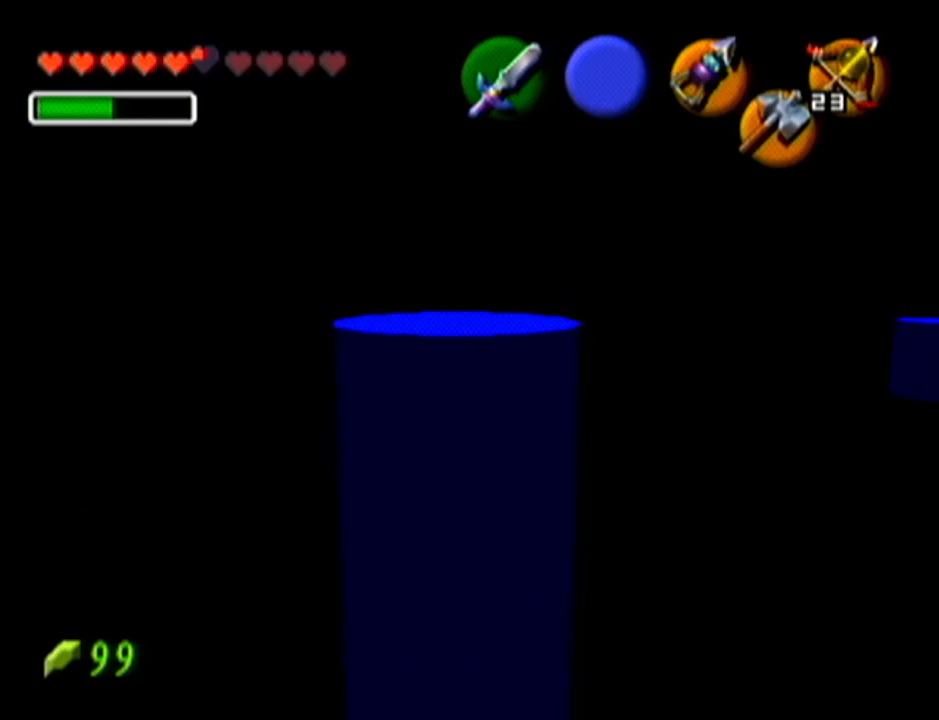
{"buttons": [], "left_stick": "center", "events": []}
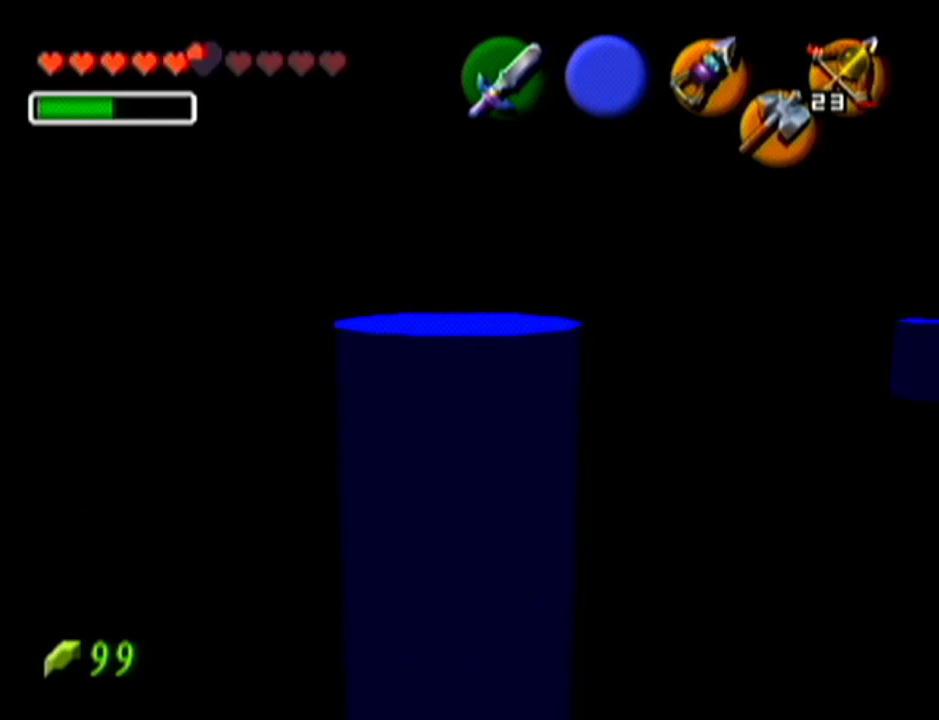
{"buttons": [], "left_stick": "center", "events": []}
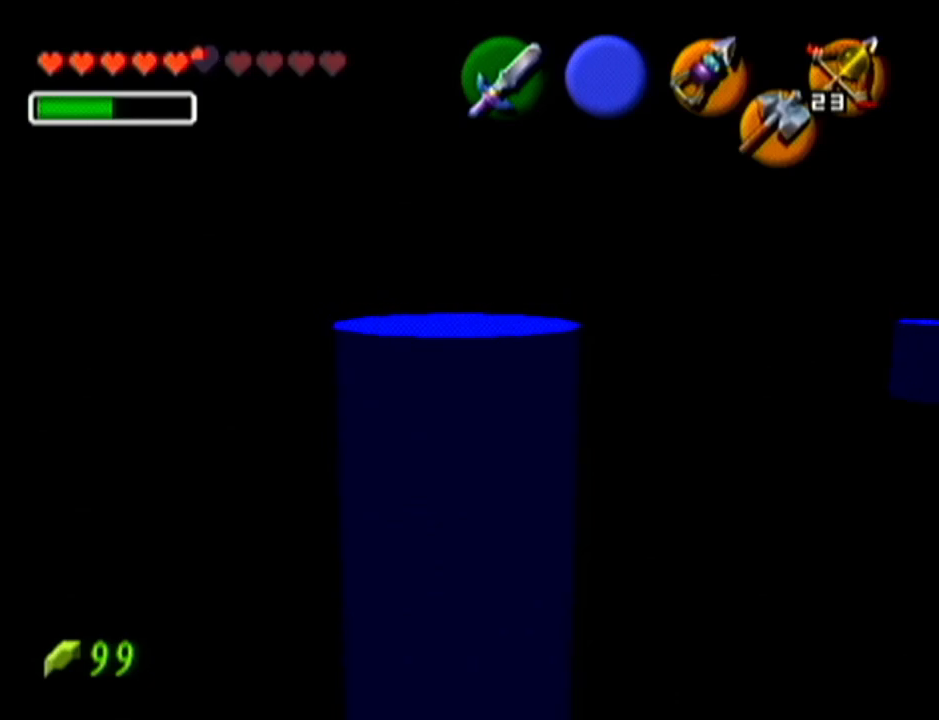
{"buttons": [], "left_stick": "center", "events": [[100, "Z", "down"], [251, "Z", "up"]]}